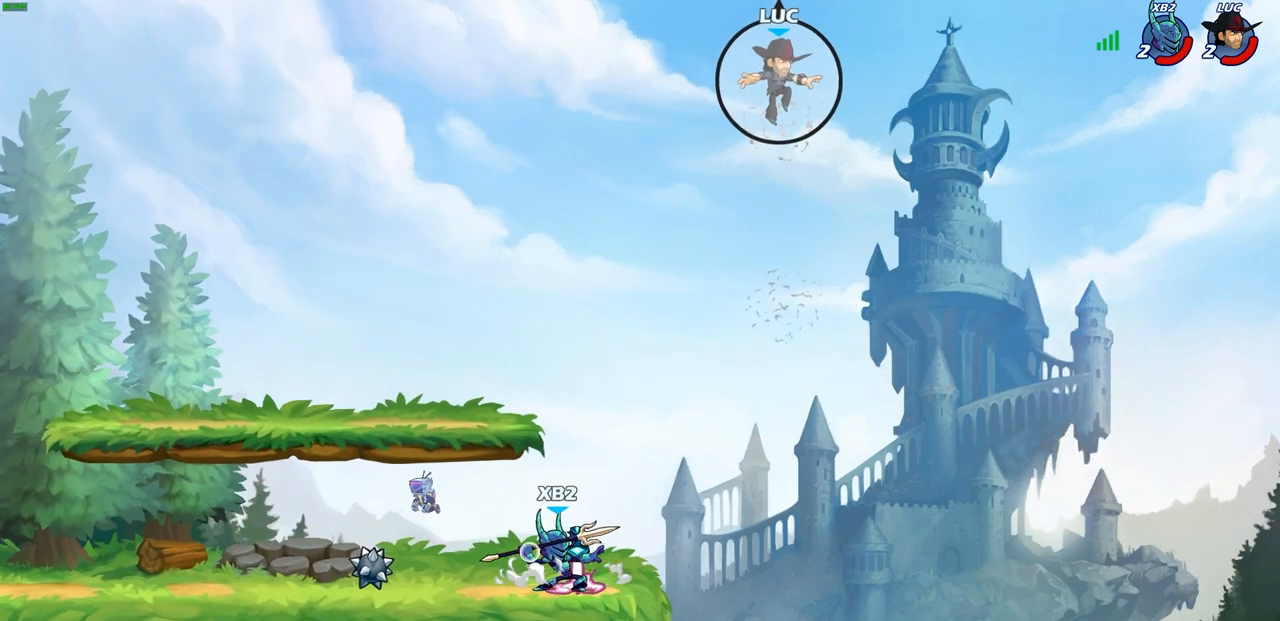
Gameplay with a controller (PlayStation layout); each line is a JSON object with the inputs held at the frame after it. "events" lists button and stick changes between this image and that frame as [ms after this image, input, new state], when the widget could be followed in between. Not read: R1.
{"buttons": [], "left_stick": "down-left", "right_stick": "center", "events": [[150, "left_stick", "down-left"]]}
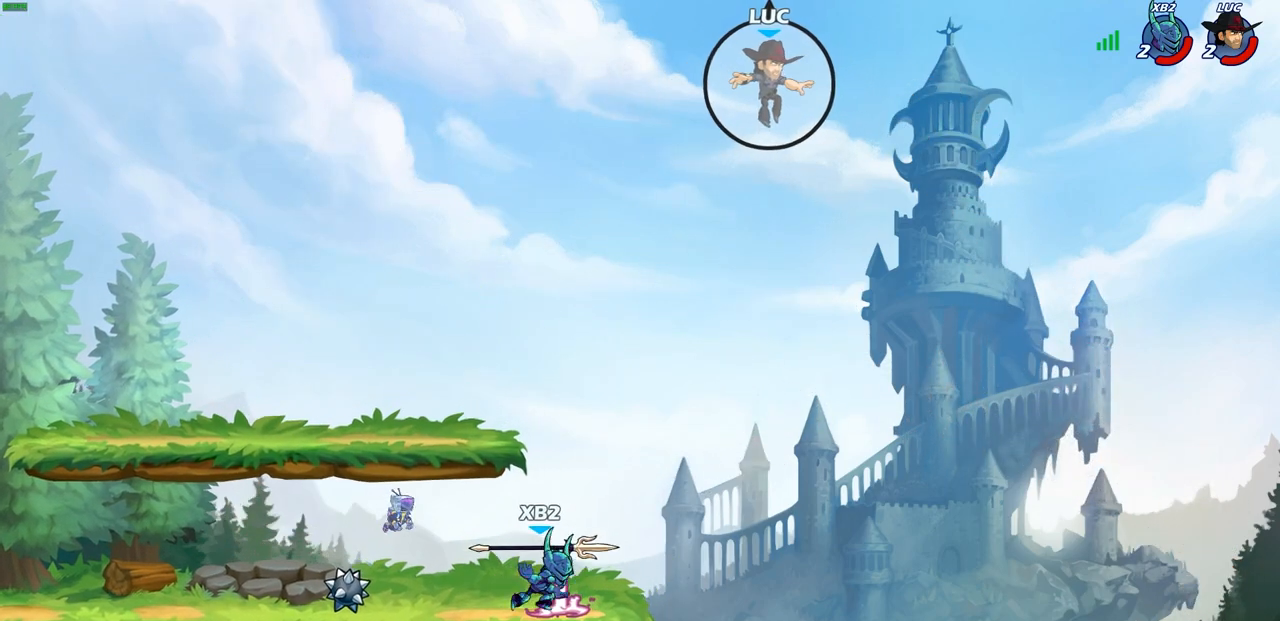
{"buttons": [], "left_stick": "down-left", "right_stick": "center", "events": [[117, "left_stick", "down-right"], [317, "left_stick", "down-left"]]}
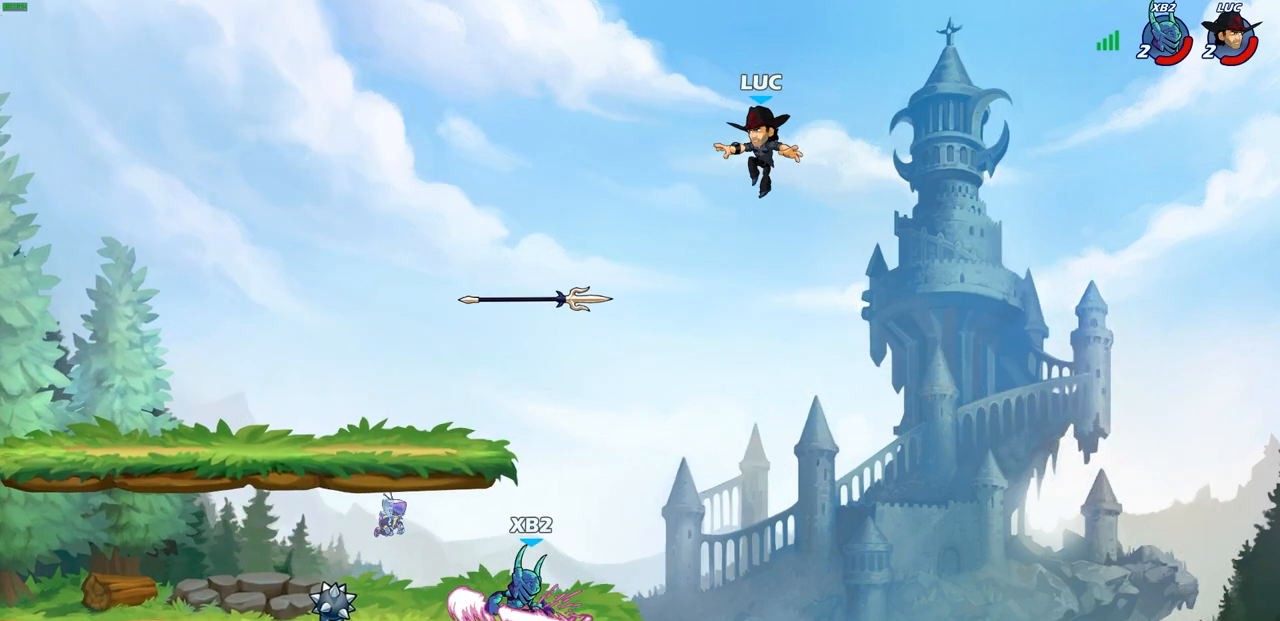
{"buttons": [], "left_stick": "right", "right_stick": "center", "events": [[267, "CROSS", "down"], [367, "left_stick", "up-right"], [450, "CROSS", "up"], [500, "left_stick", "right"]]}
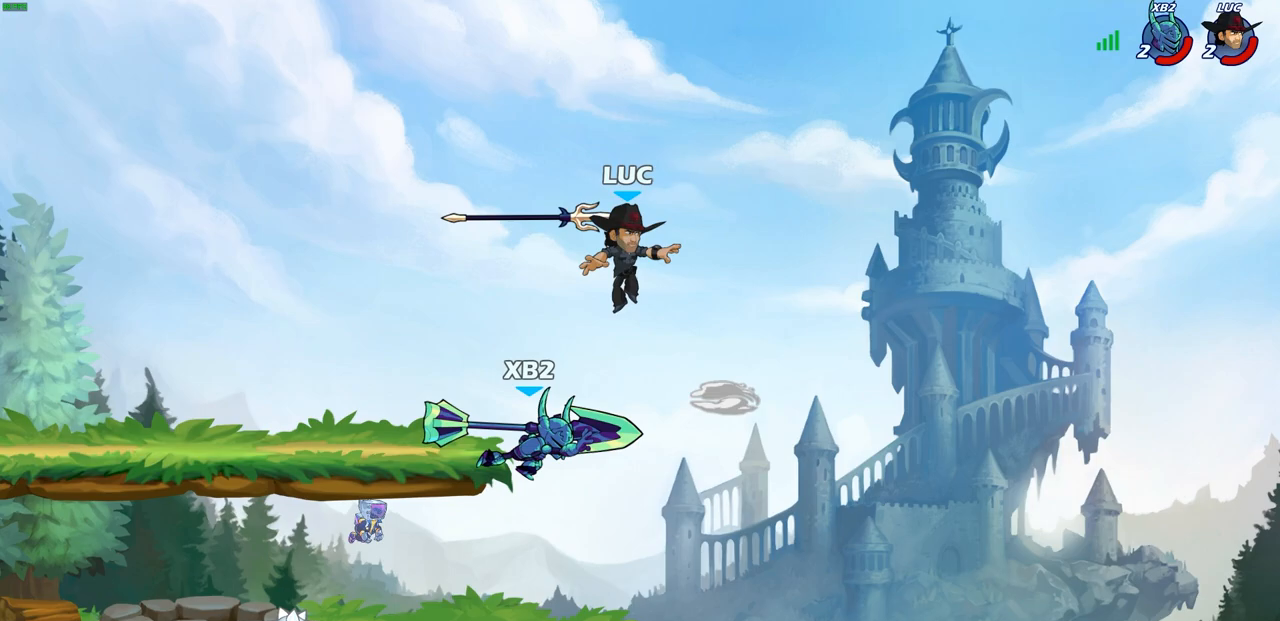
{"buttons": [], "left_stick": "down-right", "right_stick": "center", "events": [[233, "left_stick", "up-right"], [433, "left_stick", "down-right"]]}
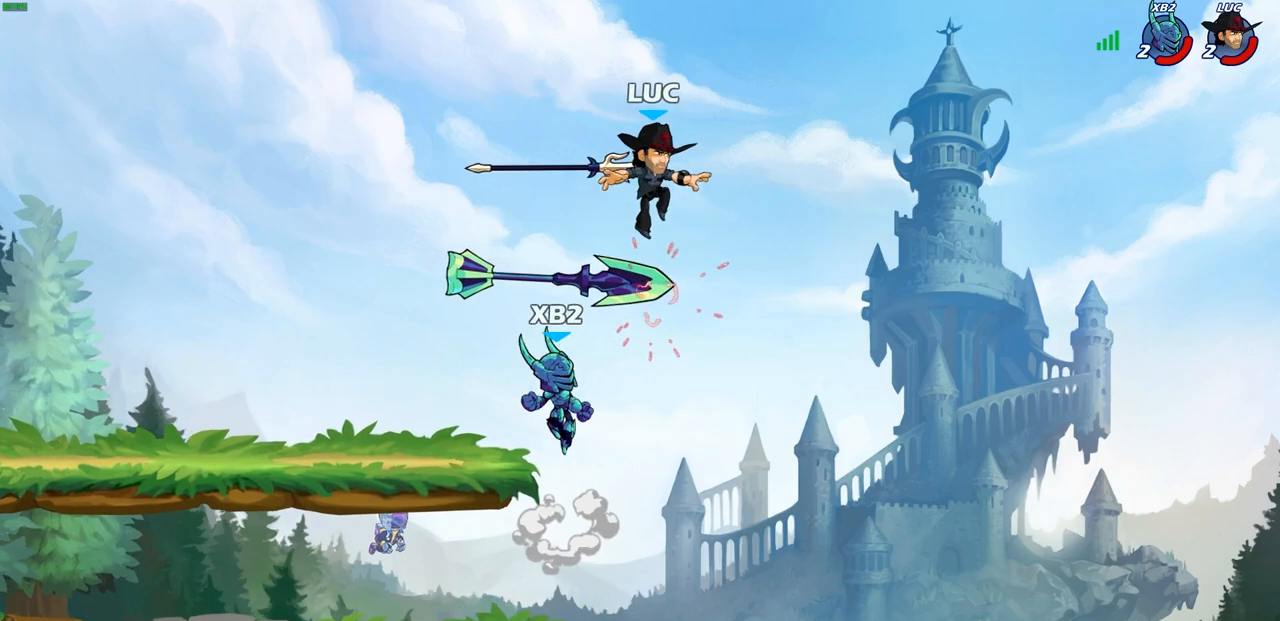
{"buttons": [], "left_stick": "down-left", "right_stick": "center", "events": [[67, "left_stick", "right"], [250, "left_stick", "down-left"]]}
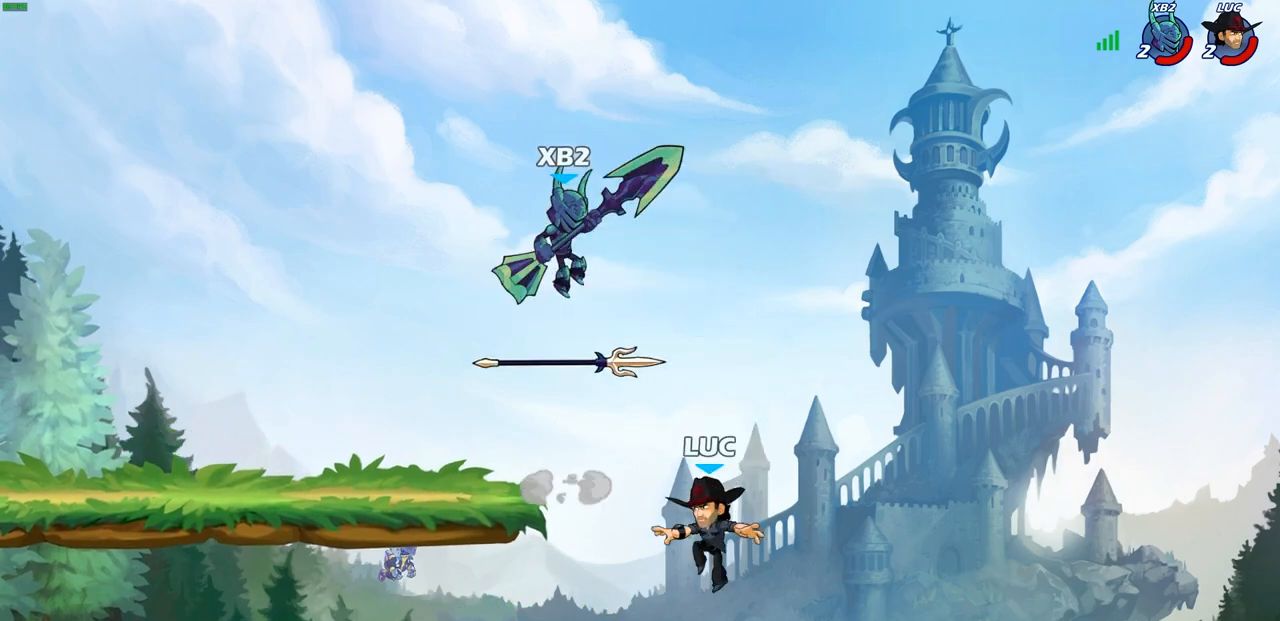
{"buttons": [], "left_stick": "right", "right_stick": "center", "events": [[33, "left_stick", "left"], [317, "left_stick", "right"]]}
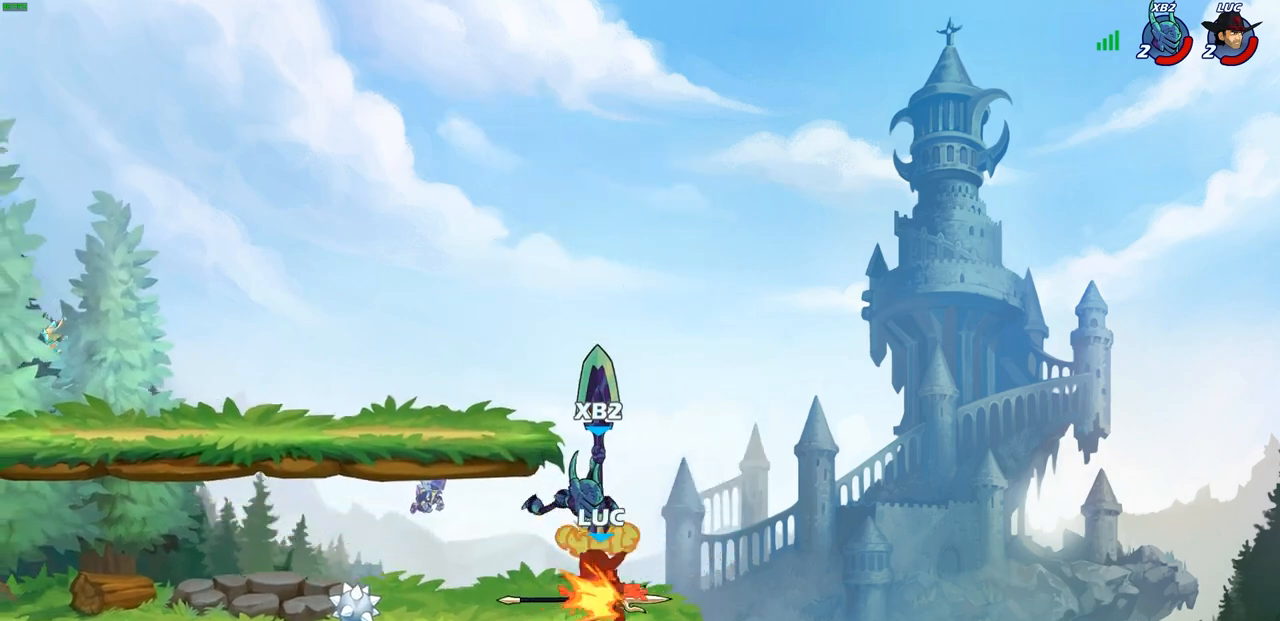
{"buttons": ["L2"], "left_stick": "down-left", "right_stick": "center", "events": [[167, "left_stick", "center"], [333, "left_stick", "down-left"], [400, "R2", "down"], [467, "L2", "down"], [500, "R2", "up"]]}
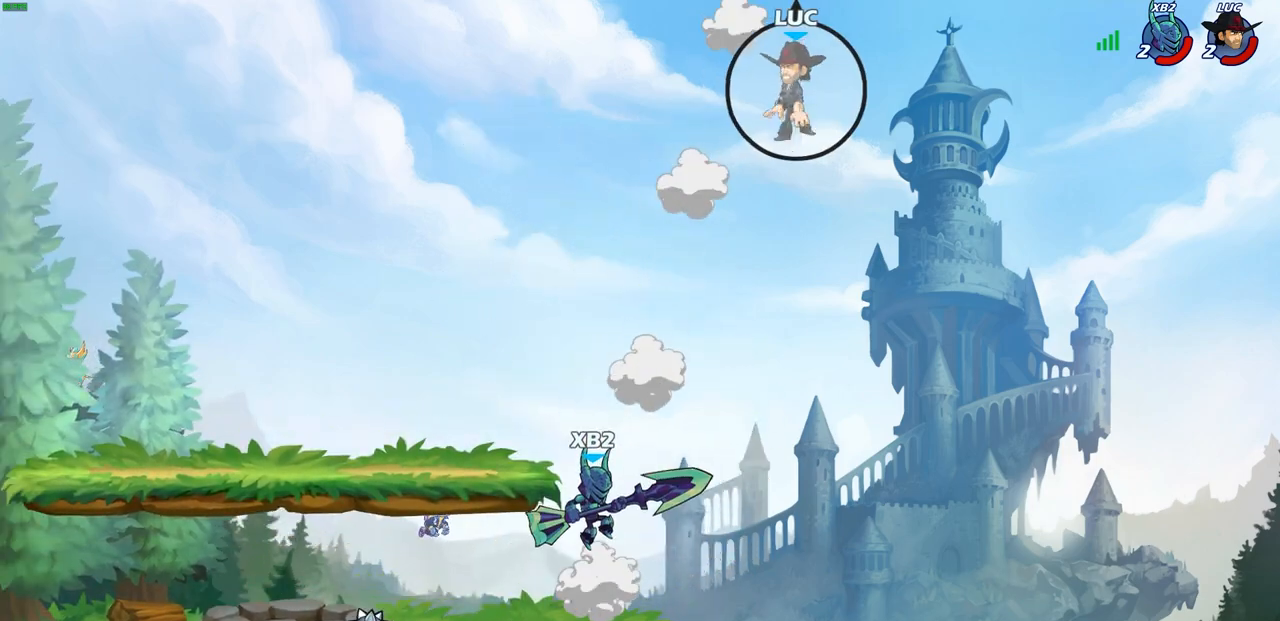
{"buttons": [], "left_stick": "down-left", "right_stick": "center", "events": [[117, "L2", "up"], [167, "L2", "down"], [283, "L2", "up"], [333, "L2", "down"], [450, "L2", "up"]]}
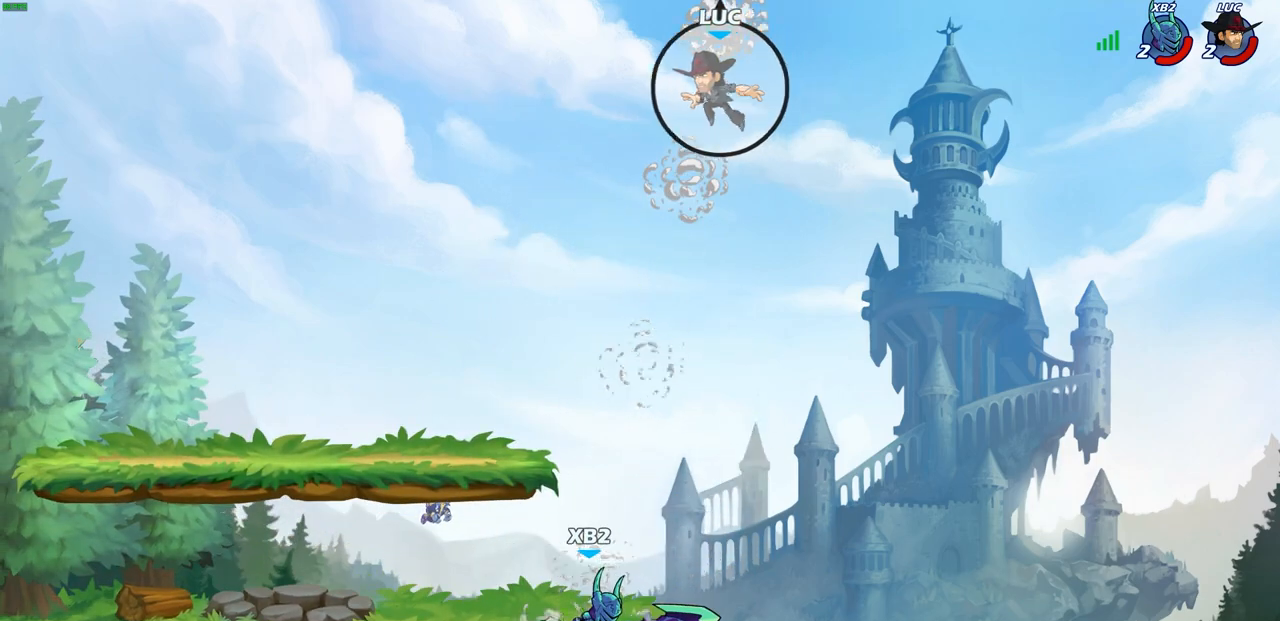
{"buttons": [], "left_stick": "down", "right_stick": "center", "events": [[217, "left_stick", "down-right"], [367, "left_stick", "down"]]}
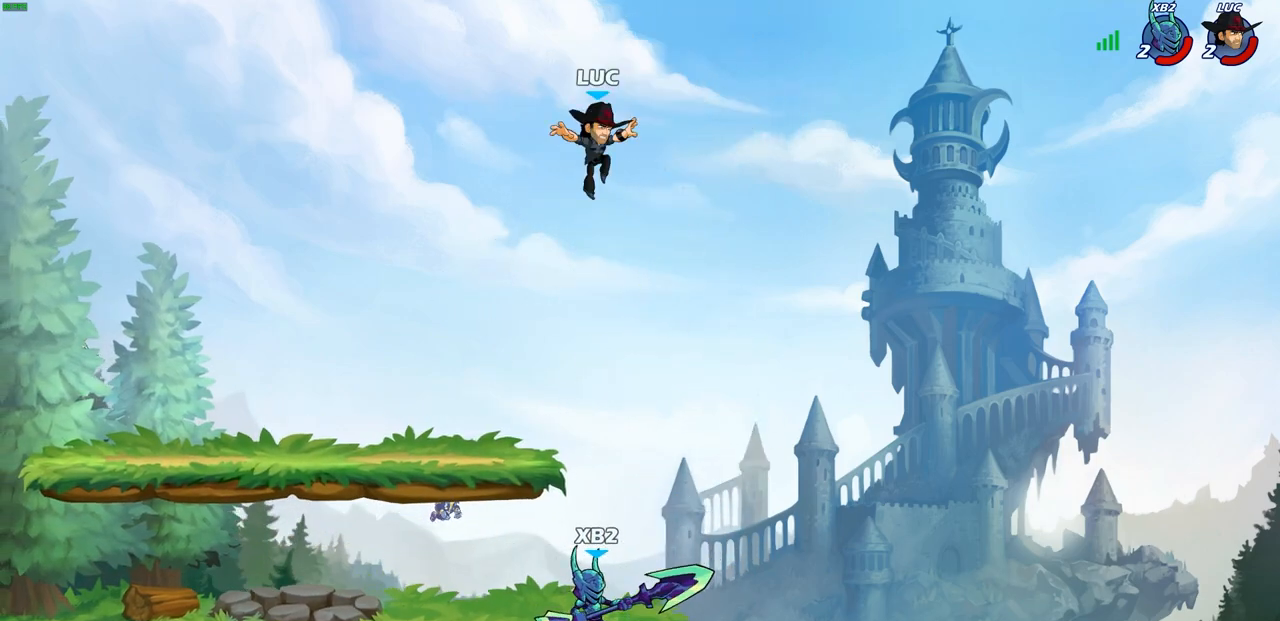
{"buttons": [], "left_stick": "left", "right_stick": "center", "events": [[183, "left_stick", "center"], [217, "CROSS", "down"], [383, "CROSS", "up"], [400, "left_stick", "left"]]}
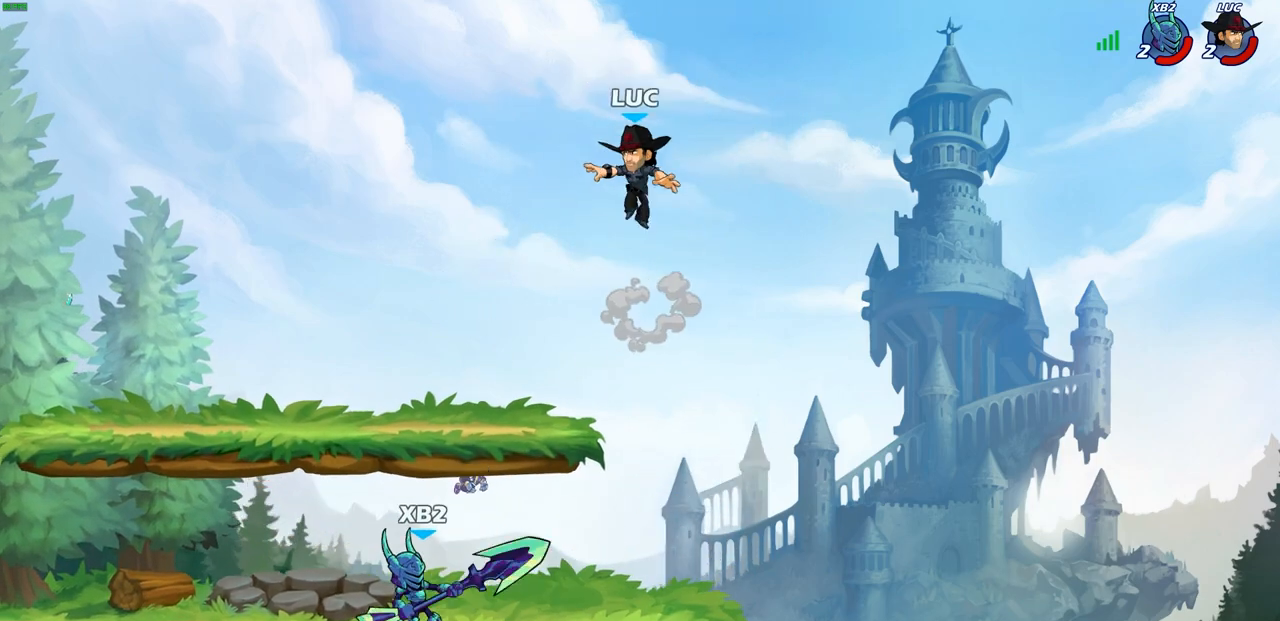
{"buttons": [], "left_stick": "up-left", "right_stick": "center", "events": [[33, "left_stick", "down-left"], [433, "left_stick", "up-left"]]}
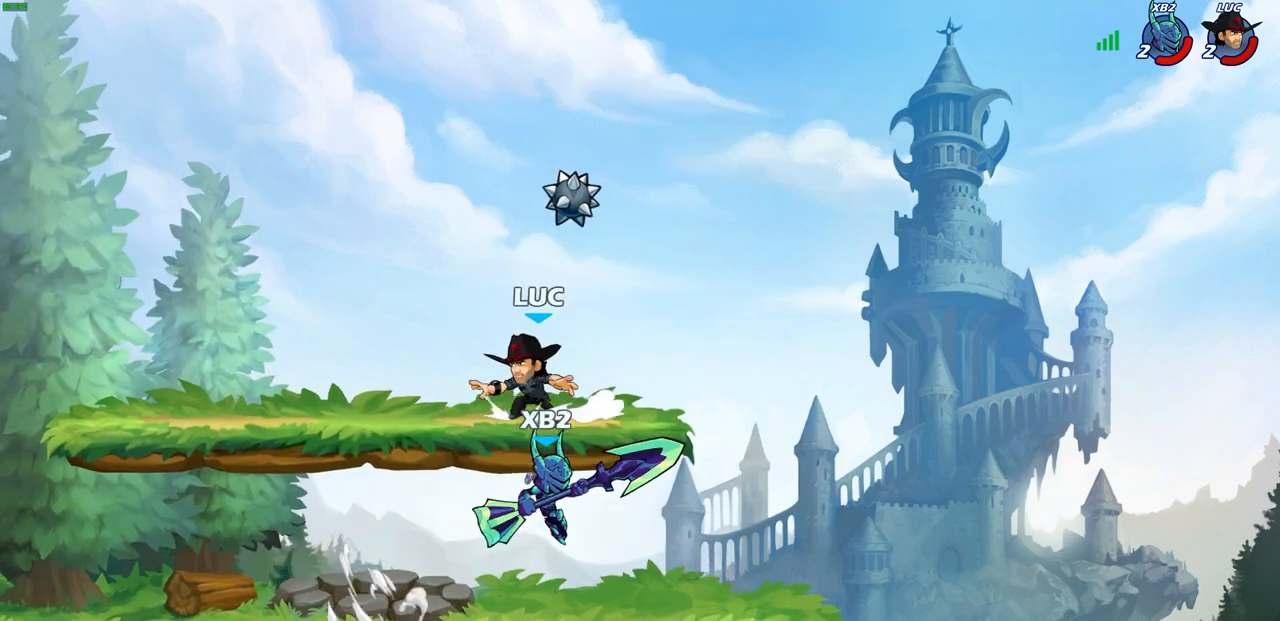
{"buttons": [], "left_stick": "up-left", "right_stick": "center", "events": [[17, "left_stick", "up-right"], [117, "left_stick", "right"], [250, "R2", "down"], [267, "left_stick", "up-right"], [350, "R2", "up"], [433, "left_stick", "up-left"]]}
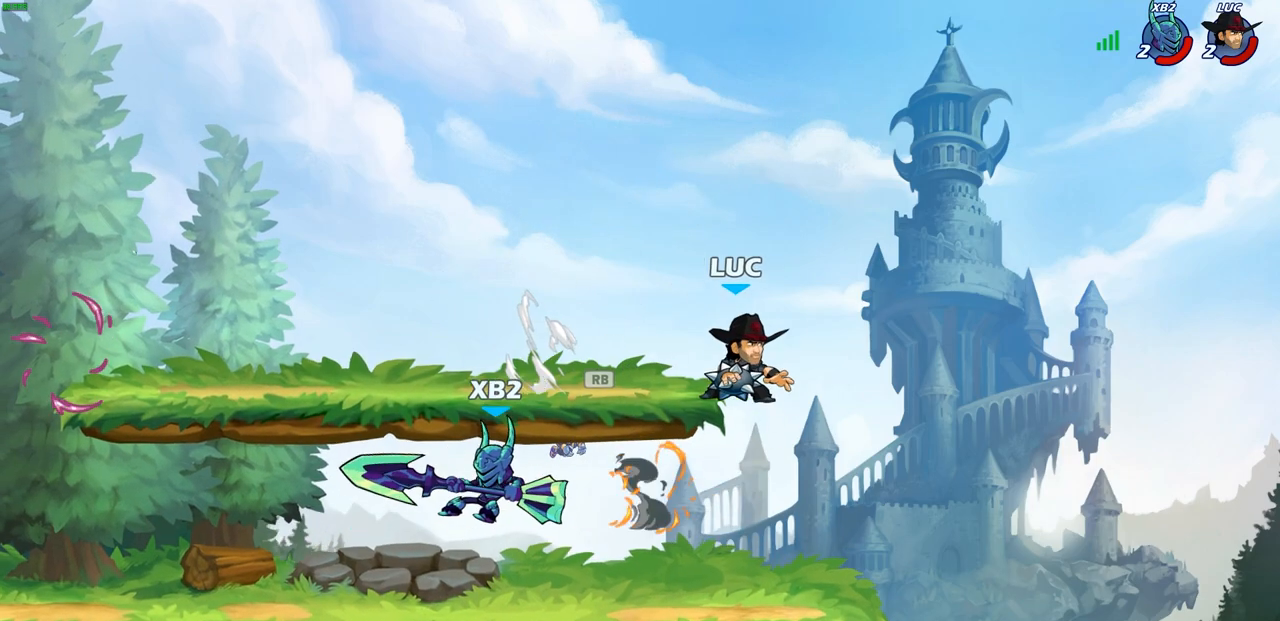
{"buttons": [], "left_stick": "left", "right_stick": "center", "events": [[17, "left_stick", "left"], [317, "R2", "down"], [350, "CIRCLE", "down"], [433, "CIRCLE", "up"], [450, "R2", "up"]]}
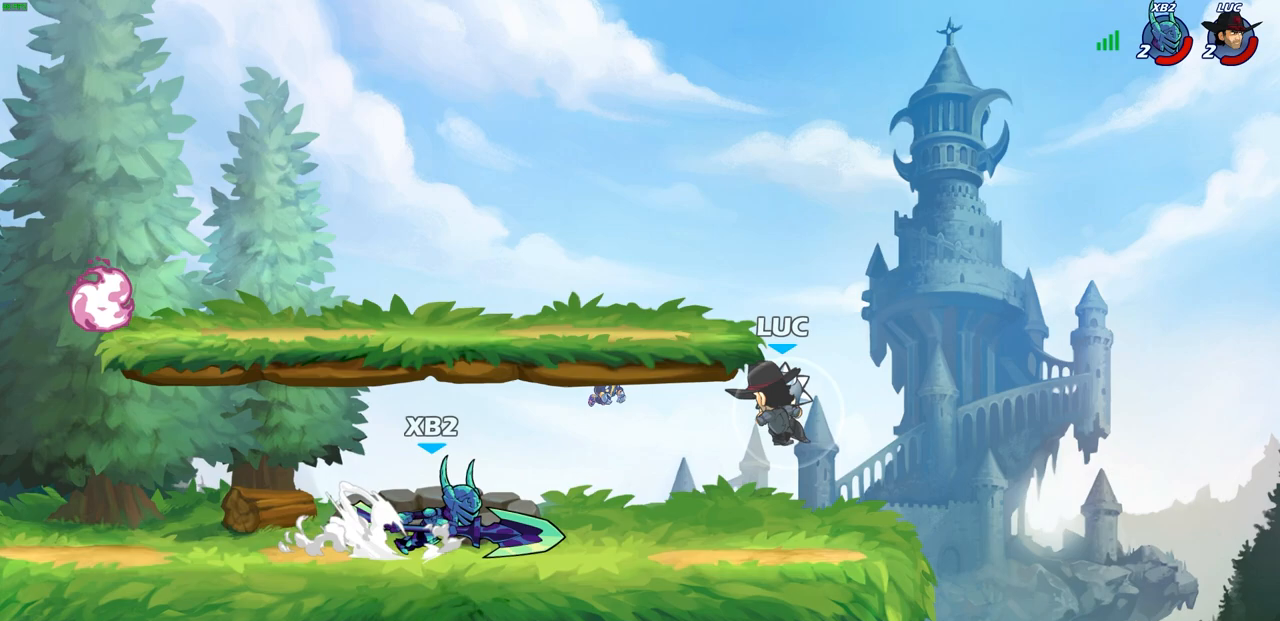
{"buttons": [], "left_stick": "right", "right_stick": "center", "events": [[33, "left_stick", "center"], [167, "CIRCLE", "down"], [233, "CIRCLE", "up"], [417, "left_stick", "right"]]}
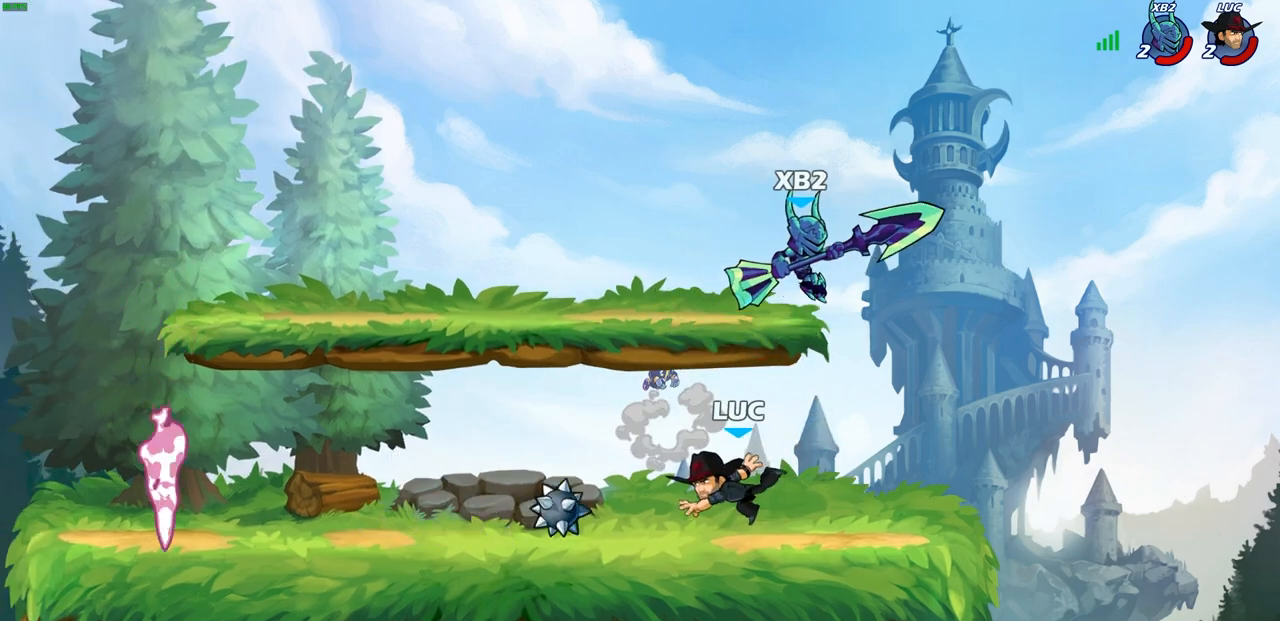
{"buttons": ["R2"], "left_stick": "center", "right_stick": "center", "events": [[267, "left_stick", "center"], [300, "R2", "down"]]}
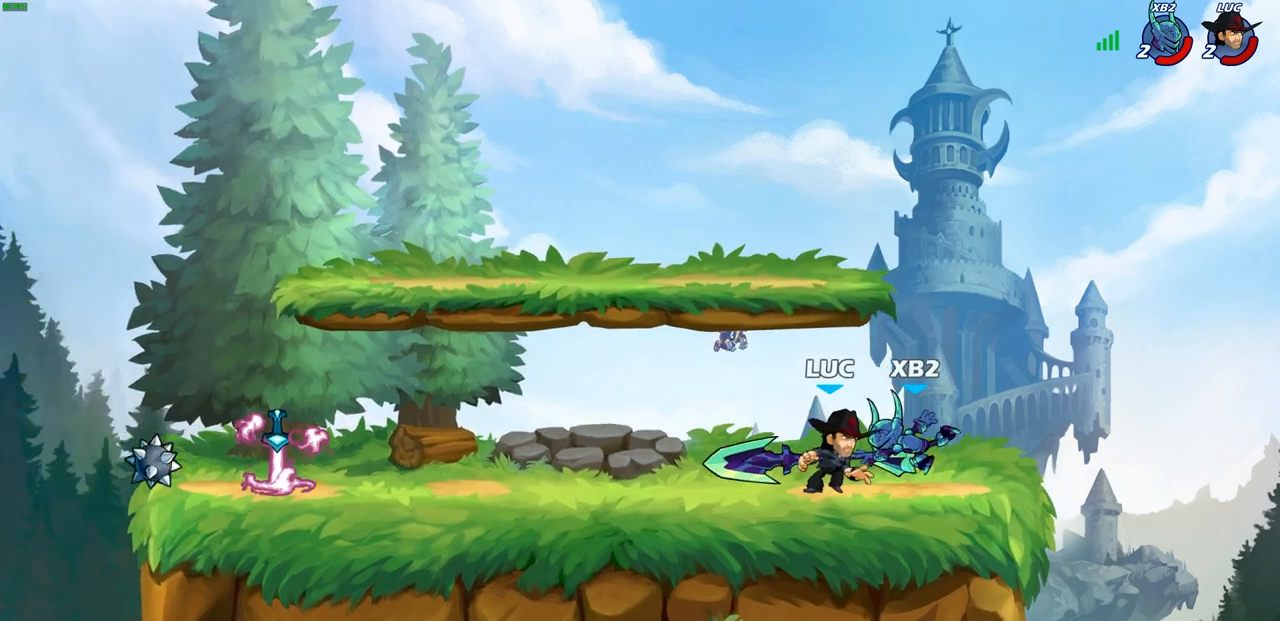
{"buttons": [], "left_stick": "center", "right_stick": "center", "events": [[100, "left_stick", "down-left"], [167, "R2", "up"], [217, "left_stick", "down-right"], [317, "SQUARE", "down"], [367, "left_stick", "center"], [400, "SQUARE", "up"]]}
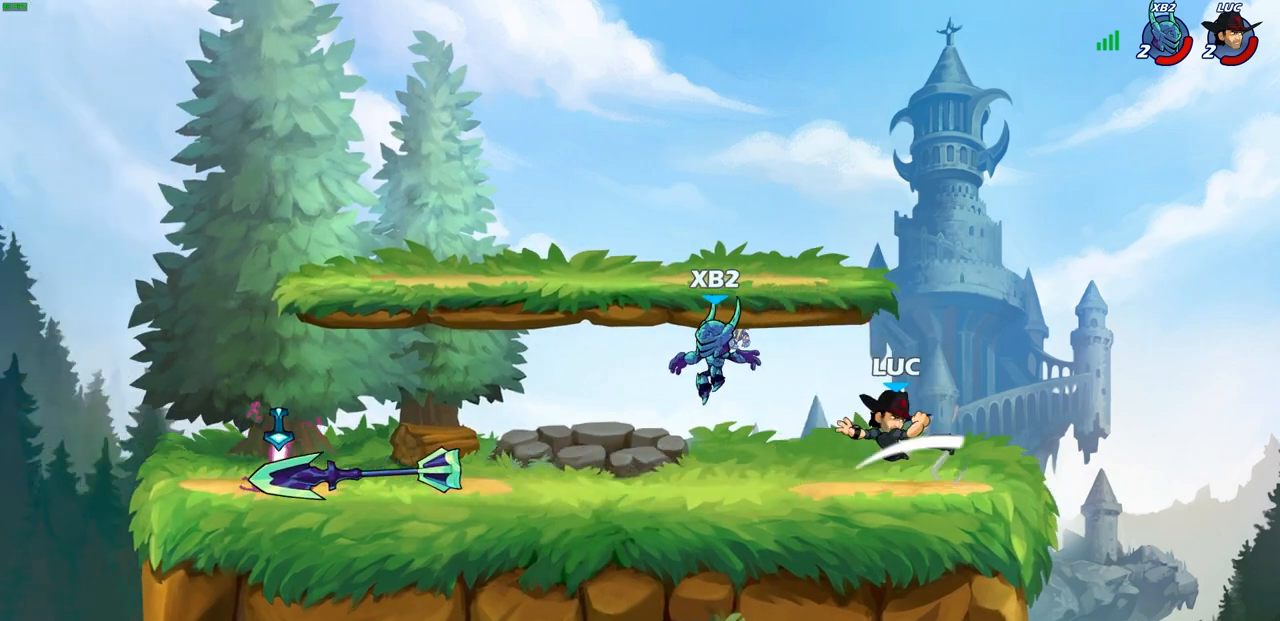
{"buttons": ["CROSS", "R2"], "left_stick": "up", "right_stick": "center", "events": [[250, "left_stick", "left"], [450, "R2", "down"], [467, "CROSS", "down"], [500, "left_stick", "up"]]}
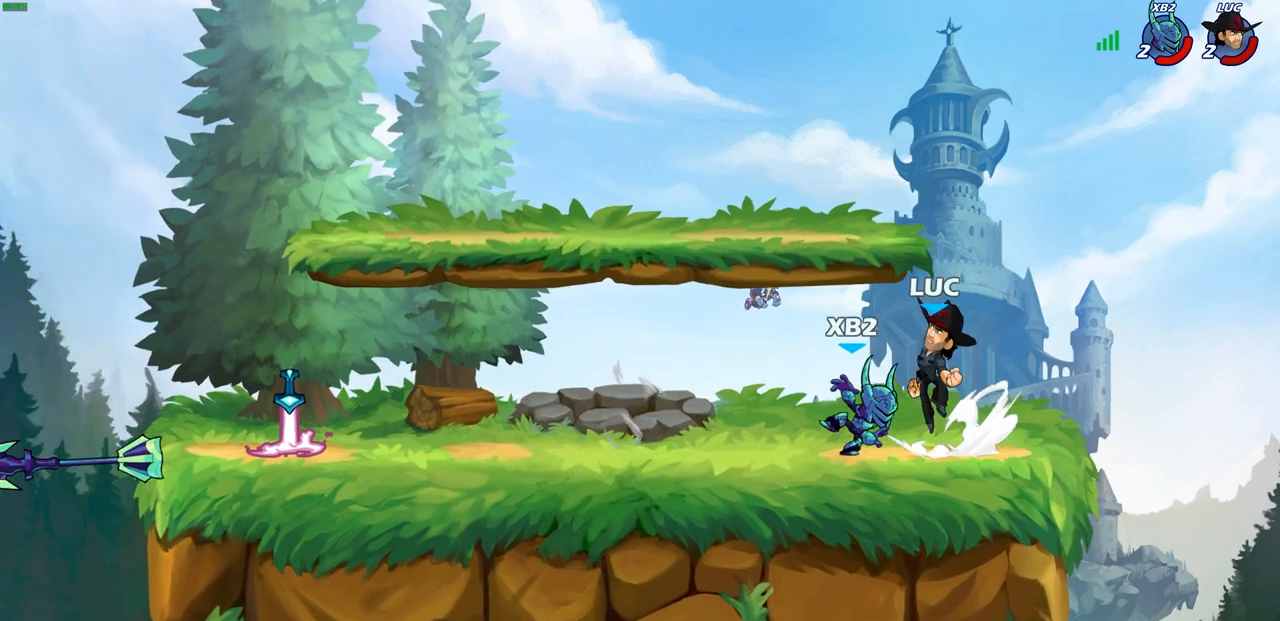
{"buttons": [], "left_stick": "left", "right_stick": "center", "events": [[150, "CROSS", "up"], [183, "R2", "up"], [250, "left_stick", "down-left"], [450, "left_stick", "left"]]}
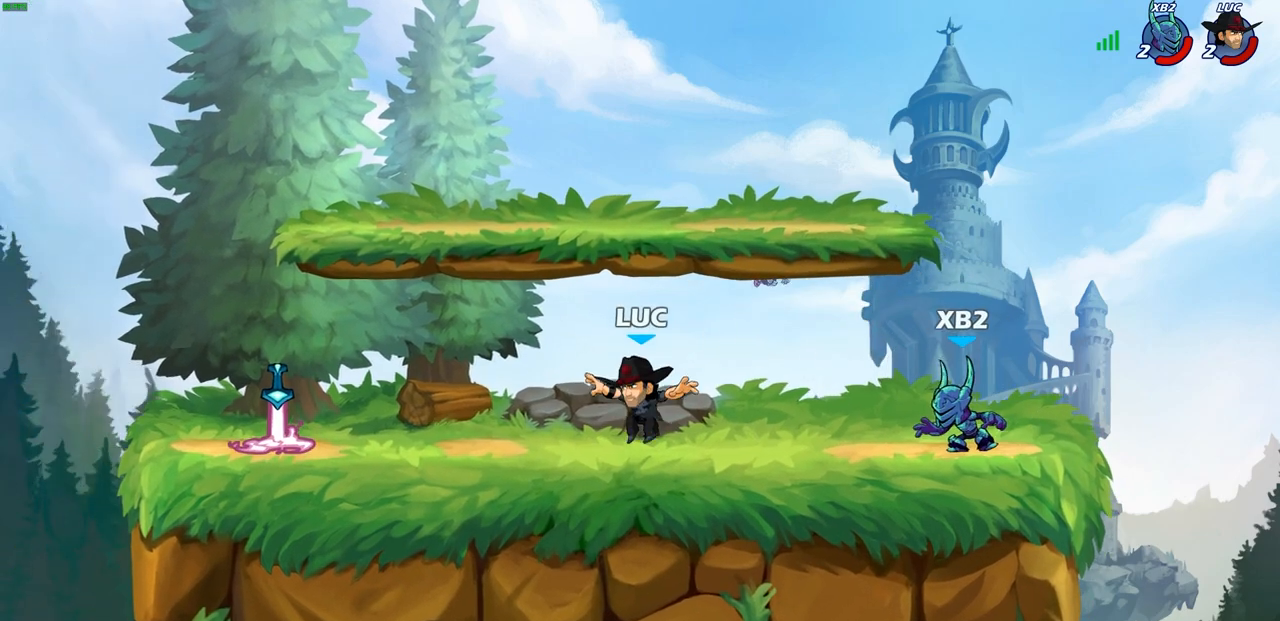
{"buttons": [], "left_stick": "up-left", "right_stick": "center", "events": [[100, "R2", "down"], [267, "R2", "up"], [383, "left_stick", "up-left"]]}
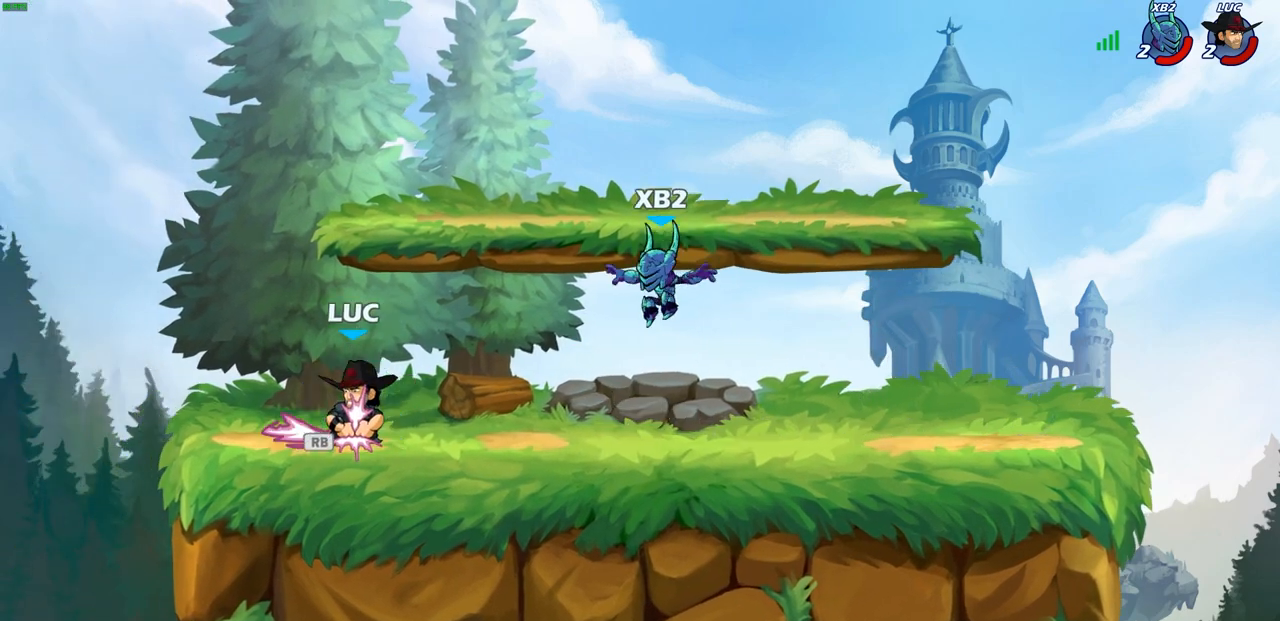
{"buttons": [], "left_stick": "center", "right_stick": "center", "events": [[50, "left_stick", "right"], [167, "SQUARE", "down"], [250, "SQUARE", "up"], [350, "left_stick", "center"]]}
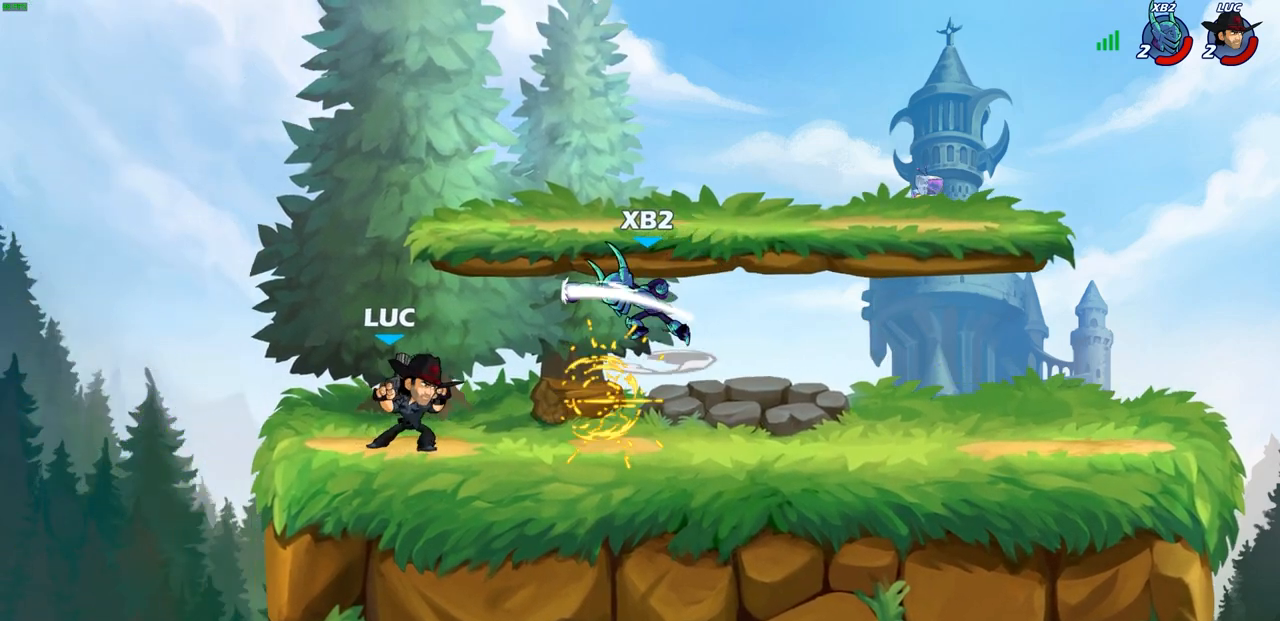
{"buttons": [], "left_stick": "center", "right_stick": "center", "events": [[250, "left_stick", "down"], [317, "SQUARE", "down"], [400, "SQUARE", "up"], [483, "left_stick", "center"]]}
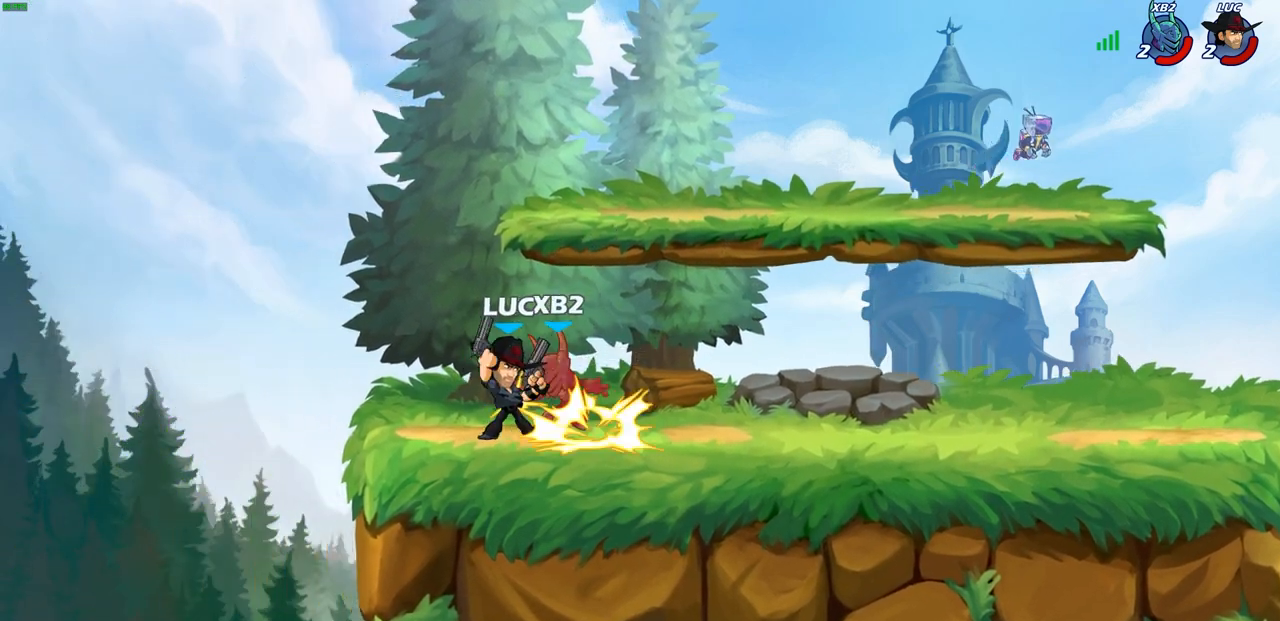
{"buttons": ["R2"], "left_stick": "up-right", "right_stick": "center", "events": [[350, "left_stick", "right"], [400, "left_stick", "up-right"], [500, "R2", "down"]]}
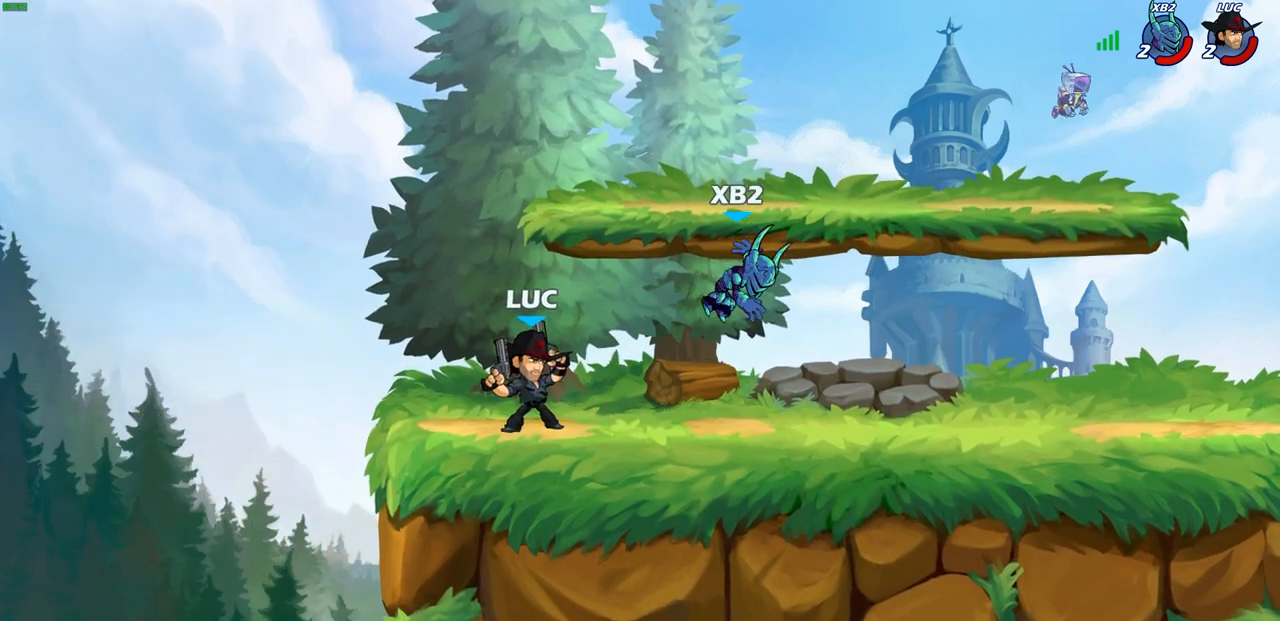
{"buttons": [], "left_stick": "left", "right_stick": "center", "events": [[33, "CROSS", "down"], [100, "CROSS", "up"], [133, "R2", "up"], [200, "CIRCLE", "down"], [267, "CIRCLE", "up"], [383, "left_stick", "up-left"], [467, "left_stick", "left"]]}
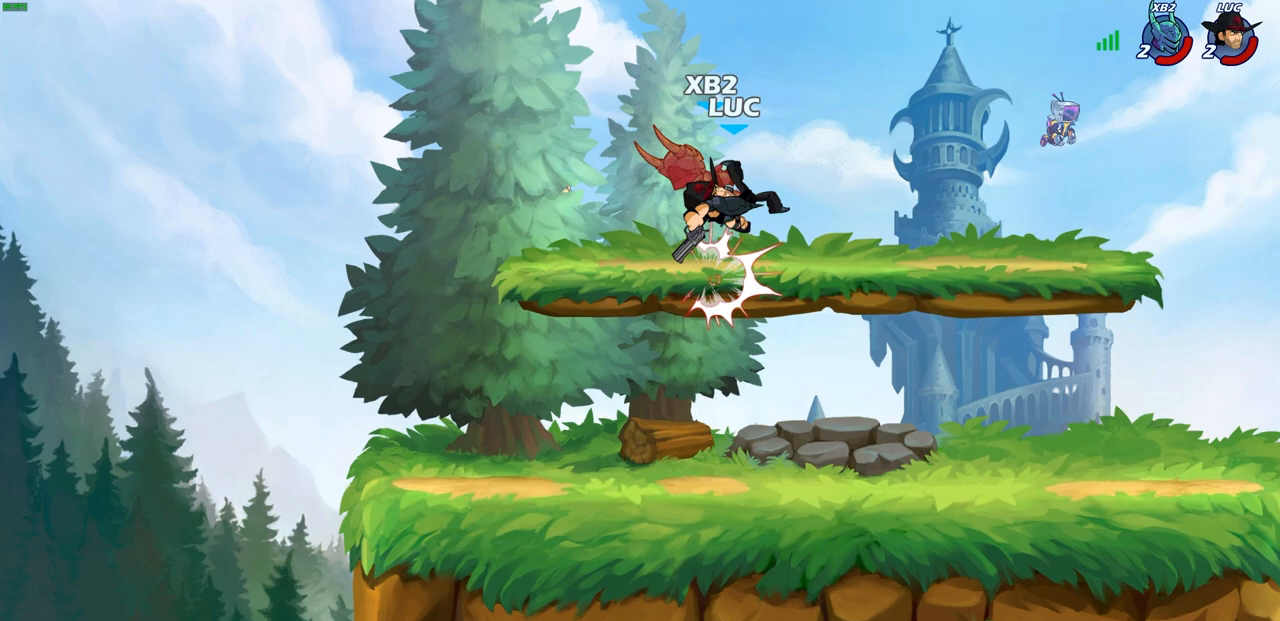
{"buttons": [], "left_stick": "left", "right_stick": "center", "events": []}
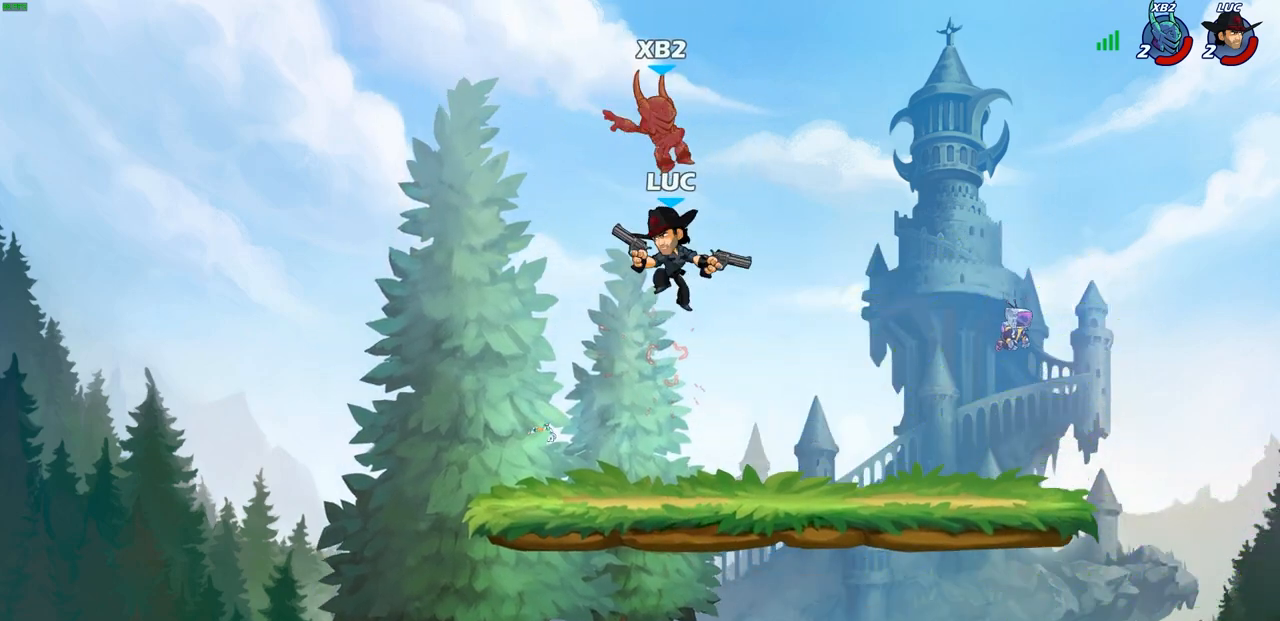
{"buttons": [], "left_stick": "center", "right_stick": "center", "events": [[133, "left_stick", "center"]]}
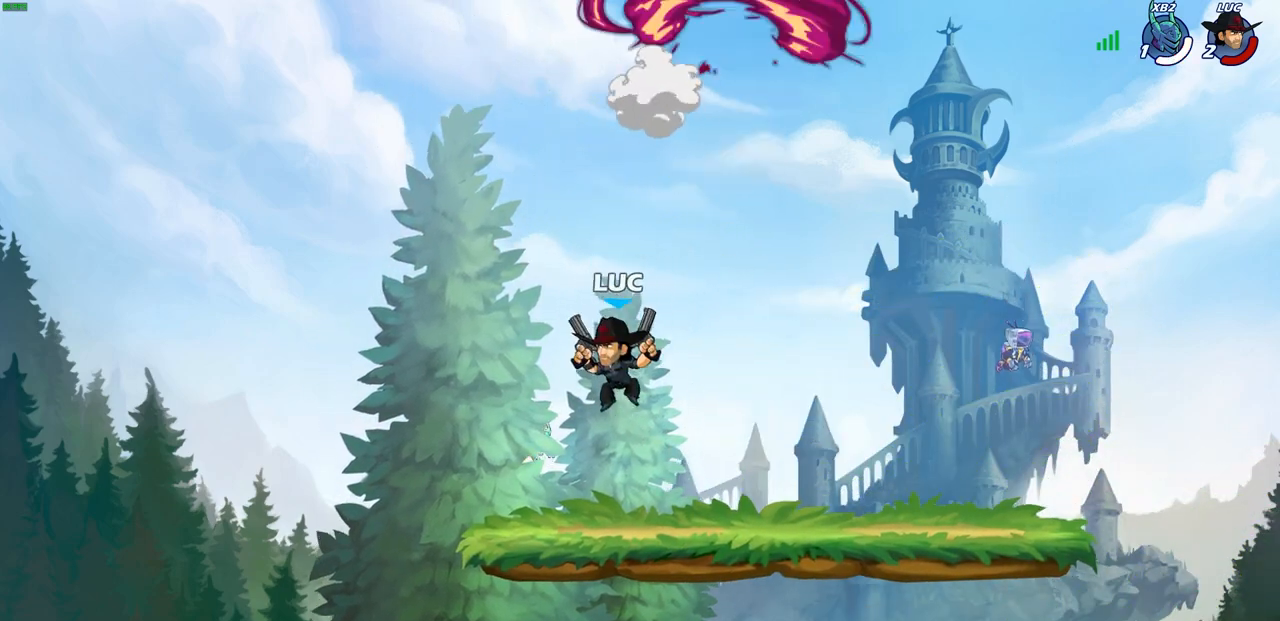
{"buttons": [], "left_stick": "center", "right_stick": "center", "events": []}
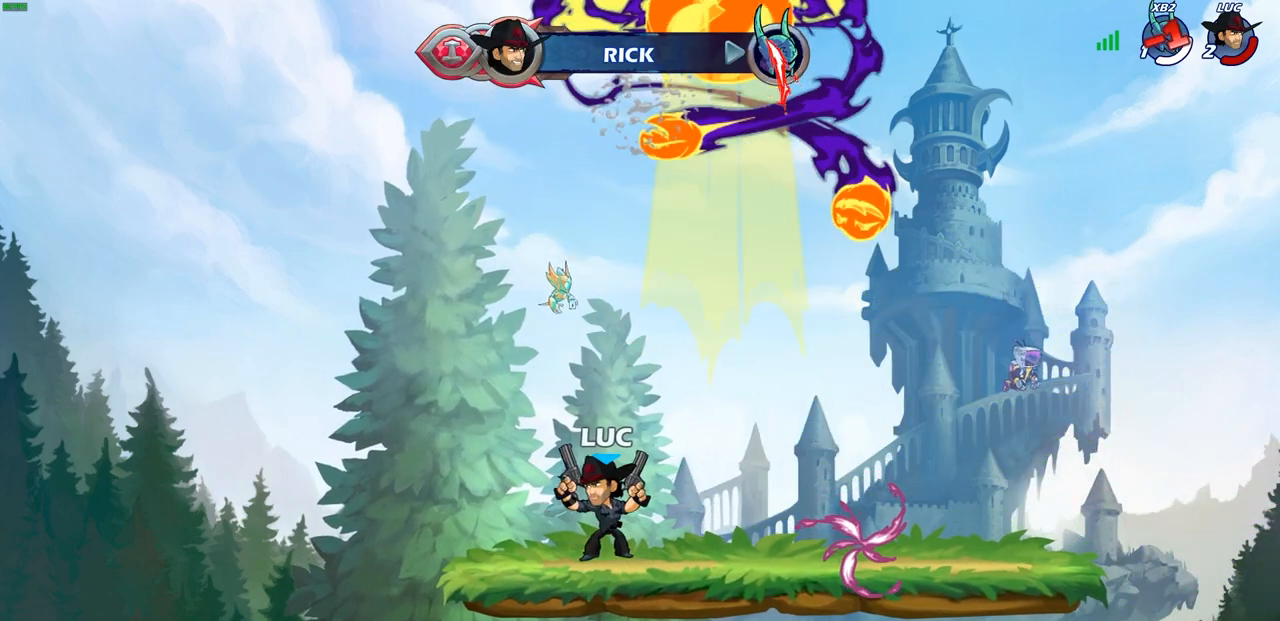
{"buttons": [], "left_stick": "center", "right_stick": "center", "events": []}
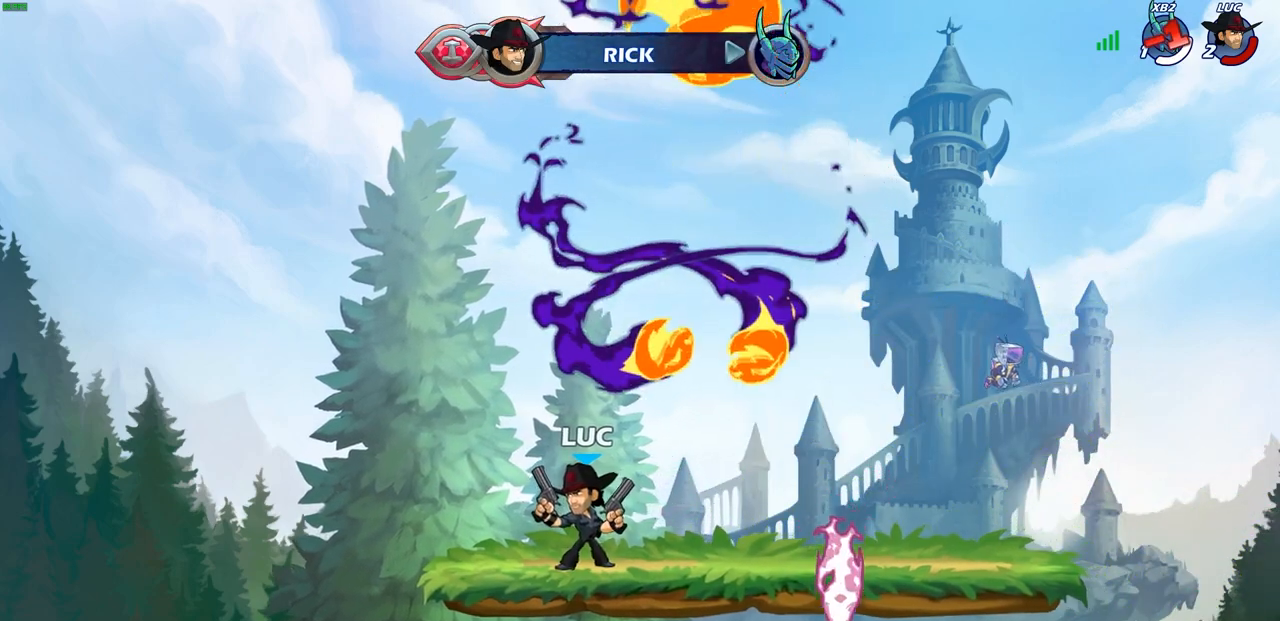
{"buttons": [], "left_stick": "center", "right_stick": "center", "events": [[117, "left_stick", "right"], [233, "SQUARE", "down"], [250, "left_stick", "down"], [350, "SQUARE", "up"], [450, "left_stick", "center"]]}
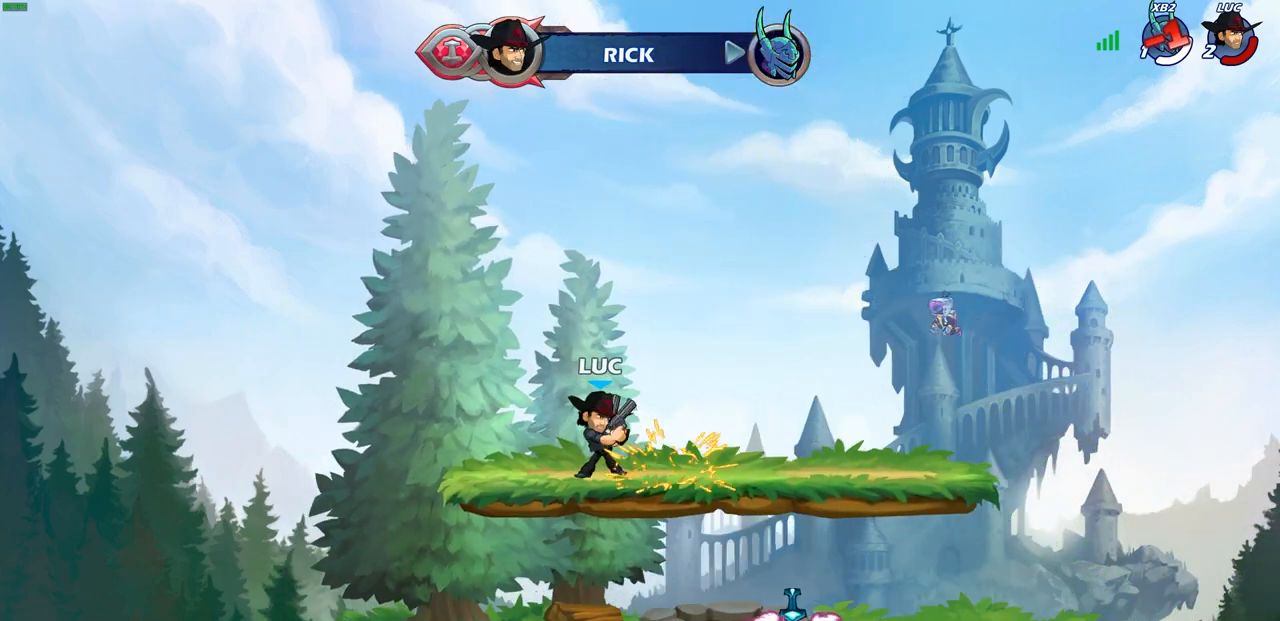
{"buttons": [], "left_stick": "center", "right_stick": "center", "events": []}
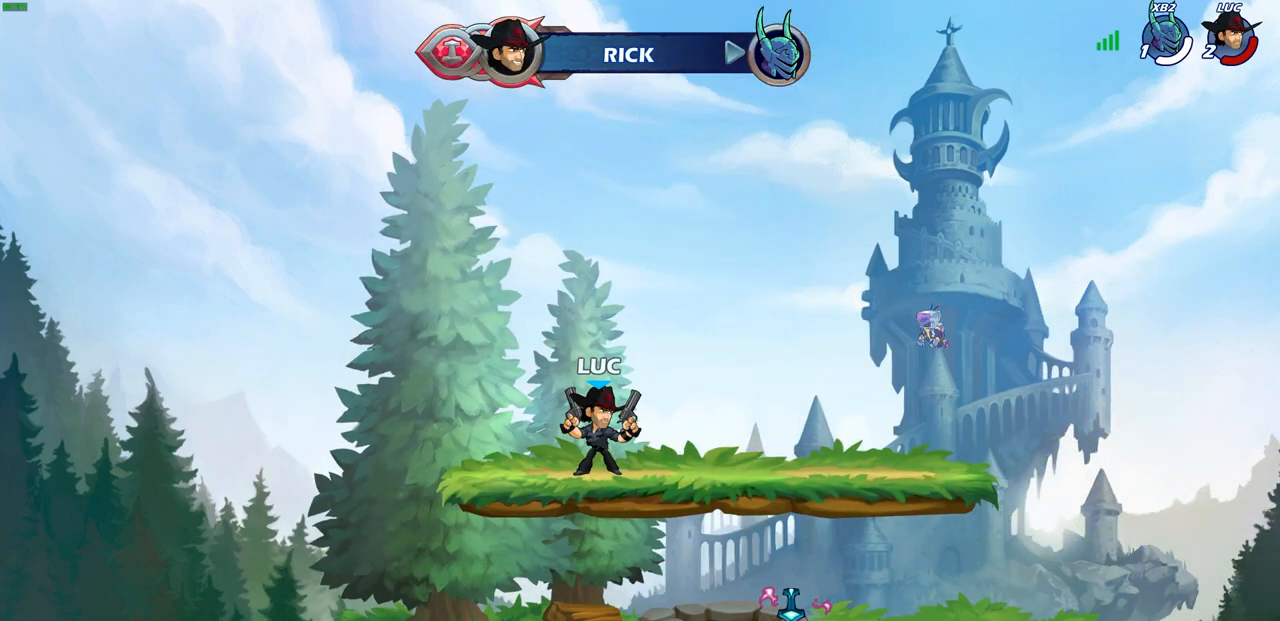
{"buttons": ["CIRCLE"], "left_stick": "down", "right_stick": "center", "events": [[367, "left_stick", "down"], [400, "CIRCLE", "down"]]}
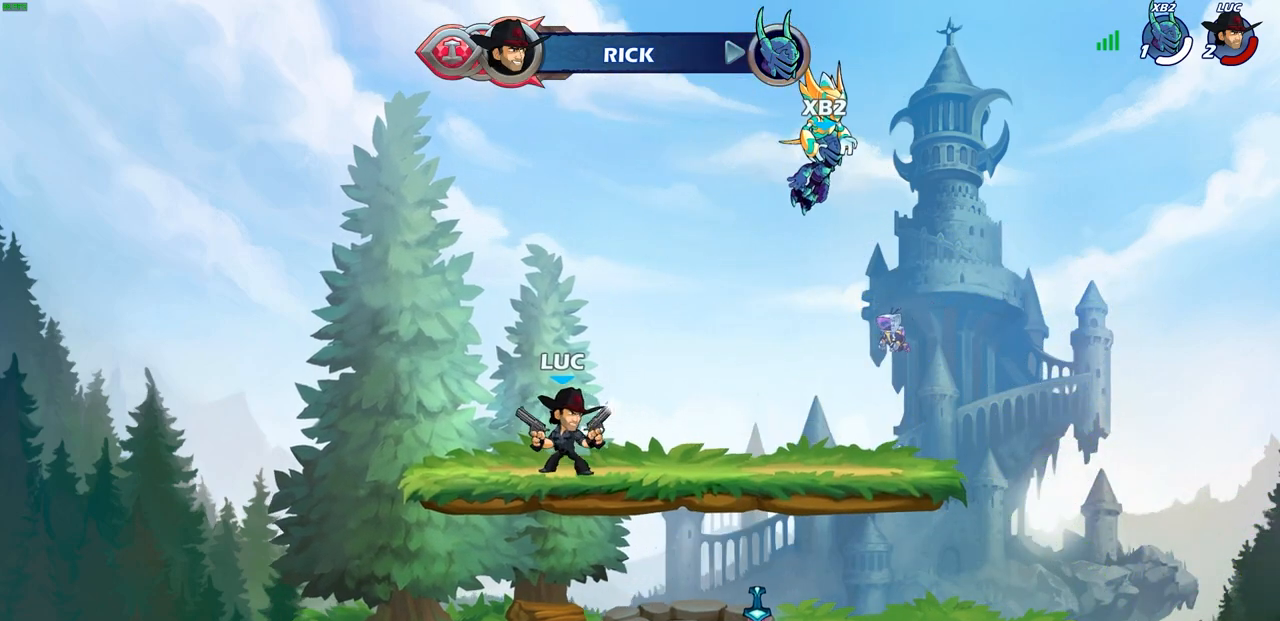
{"buttons": ["CIRCLE"], "left_stick": "down", "right_stick": "center", "events": []}